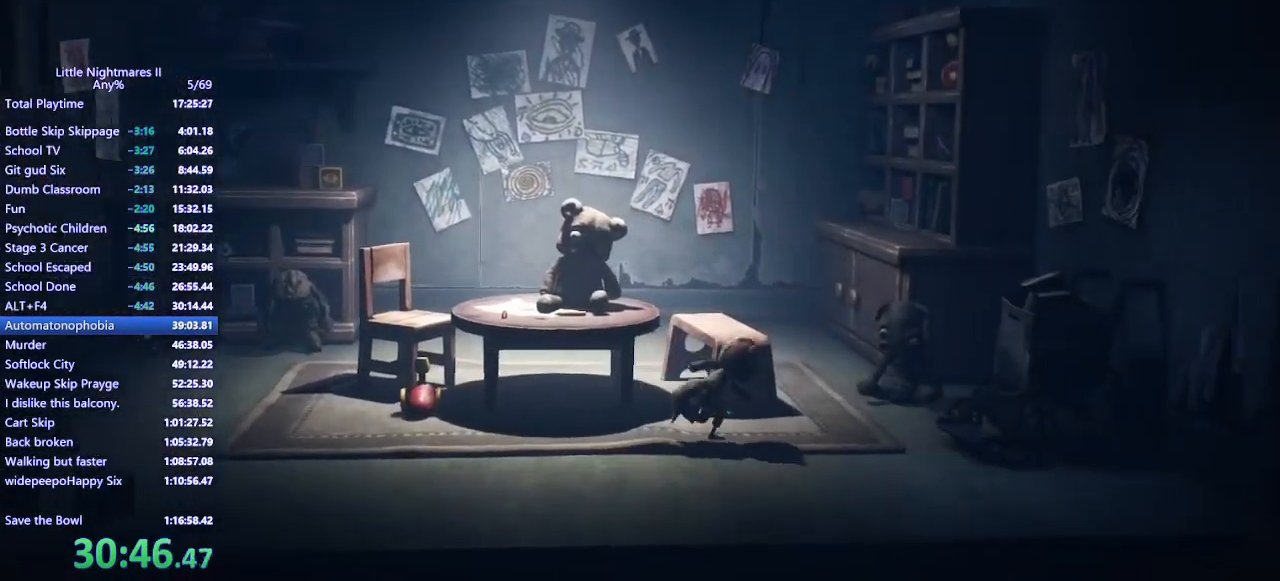
Gameplay with keyboard and mouse; each line is a JSON object with the keys and mouse buttons held at the frame after it. "events" lists presses ("down") and releases ("up") of "a", "ctrl", "d", "e", "q", "s", "shift", "space", "w", "mouse_left", "mouse_wheel", "mouse_right", "mouse_mb4" and "mouse_mb5" between this image and that frame as [ms after this image, input, new state], when the widget could be followed in between. "mouse_left", "mouse_wheel", "mouse_right", "mouse_mb4", "mouse_mb5" = the "left", "wheel", "right", "mb4", "mb5" buttons of the "mouse" list. No other keys are recorded. "wheel" means that the mouse wheel is clicked or scrolled. Mouse movement is not recorded.
{"keys": ["d", "w"], "mouse": ["mb4"], "events": []}
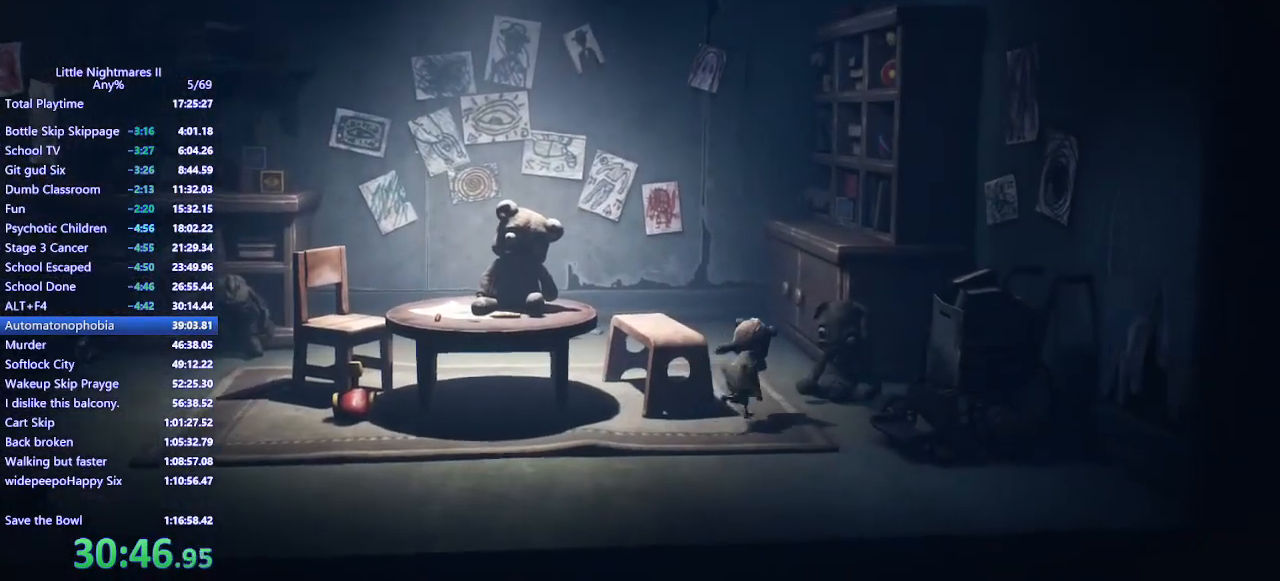
{"keys": [], "mouse": ["left"], "events": [[100, "mouse_left", "down"], [267, "mouse_mb4", "up"], [333, "w", "up"], [467, "d", "up"]]}
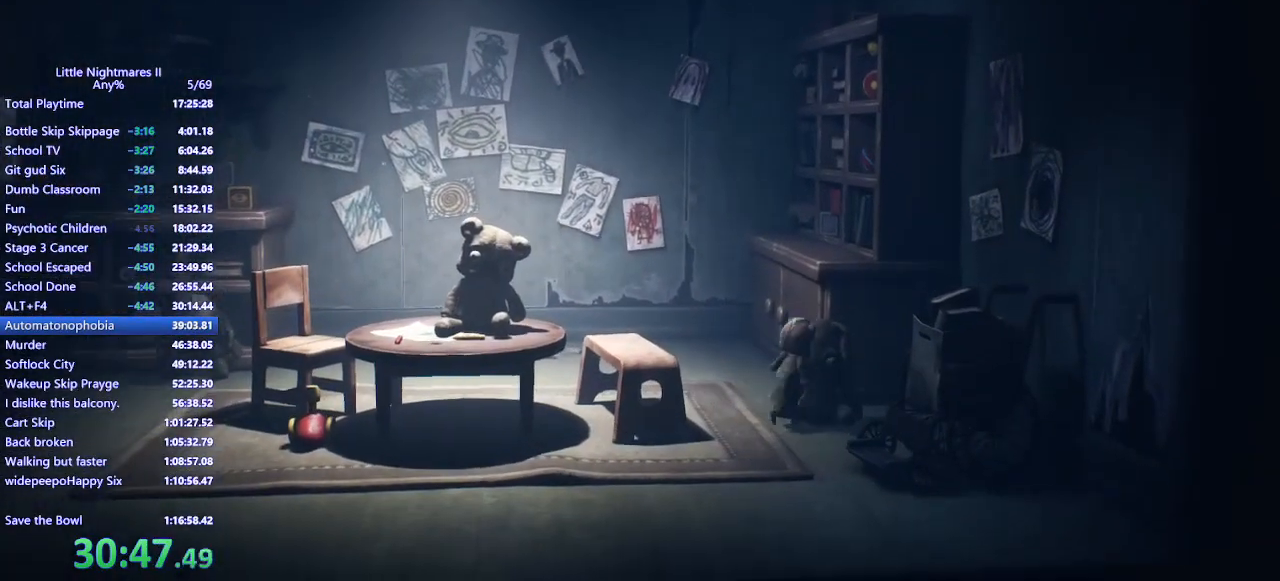
{"keys": ["s"], "mouse": ["left", "mb4"], "events": [[33, "mouse_mb4", "down"], [133, "s", "down"]]}
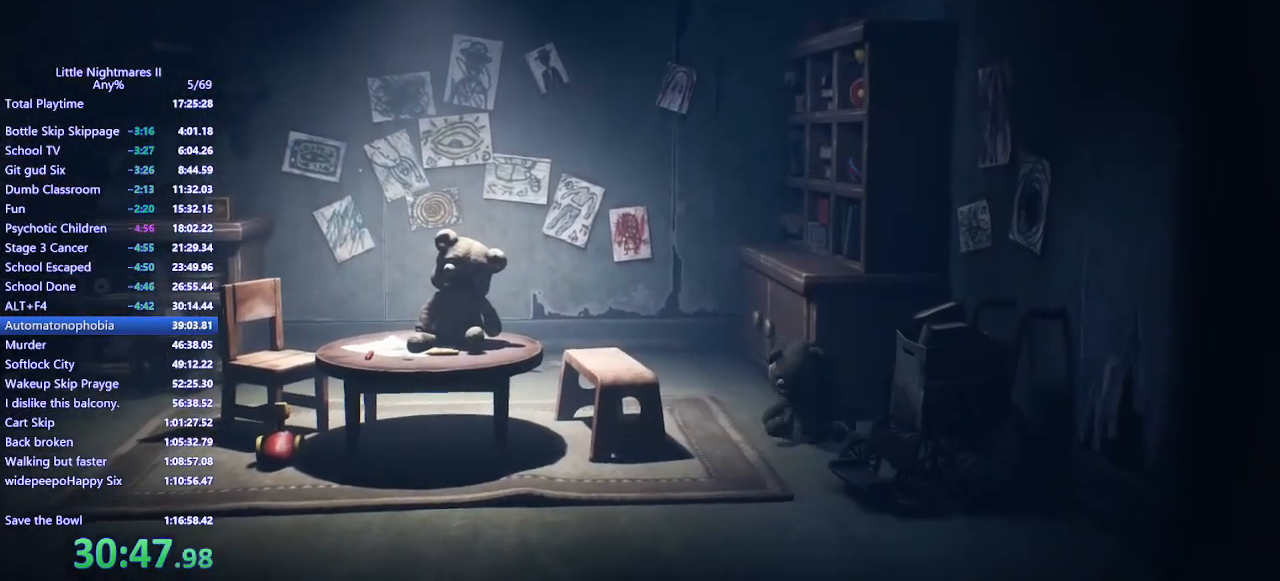
{"keys": ["s"], "mouse": ["left", "mb4"], "events": []}
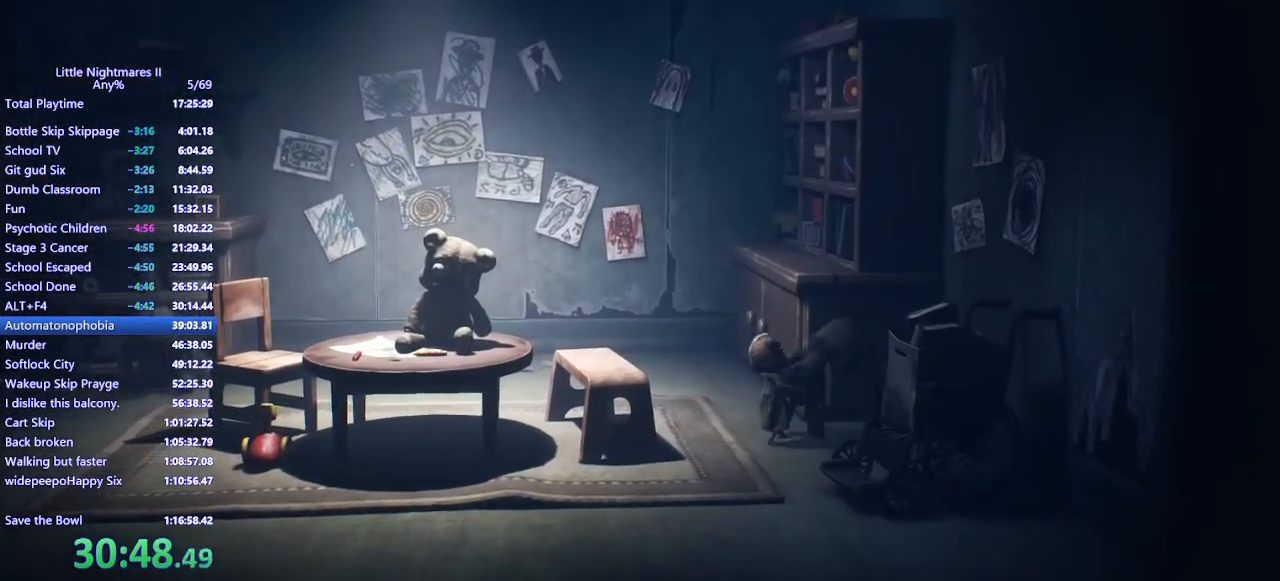
{"keys": ["a", "s"], "mouse": ["left", "mb4"], "events": [[100, "a", "down"]]}
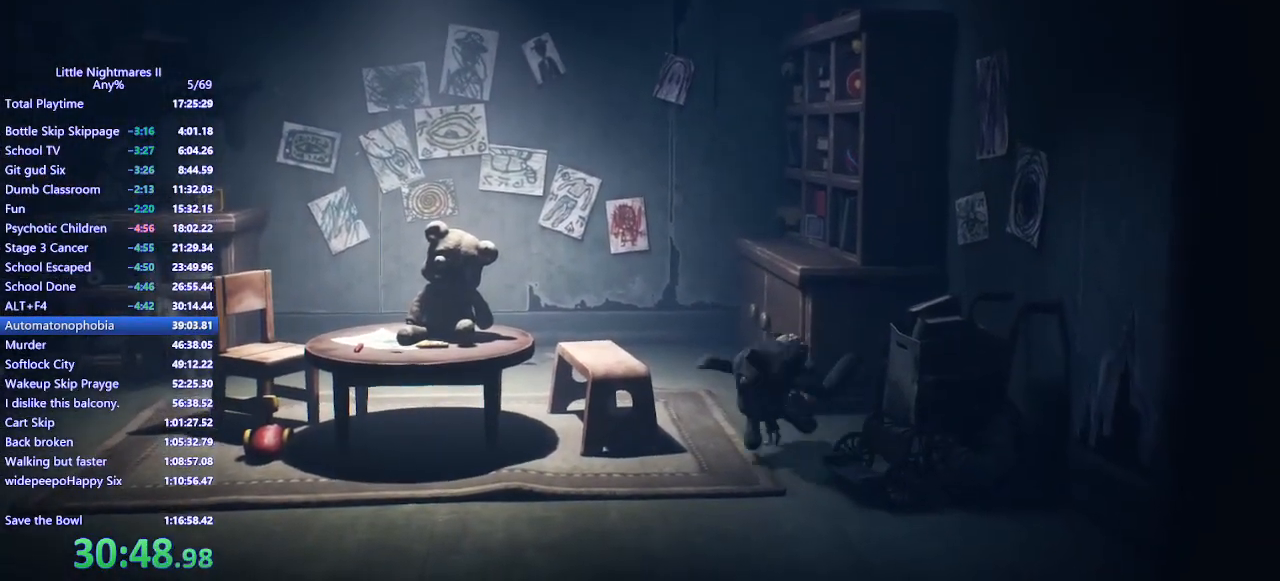
{"keys": ["a", "s"], "mouse": ["left", "mb4"], "events": []}
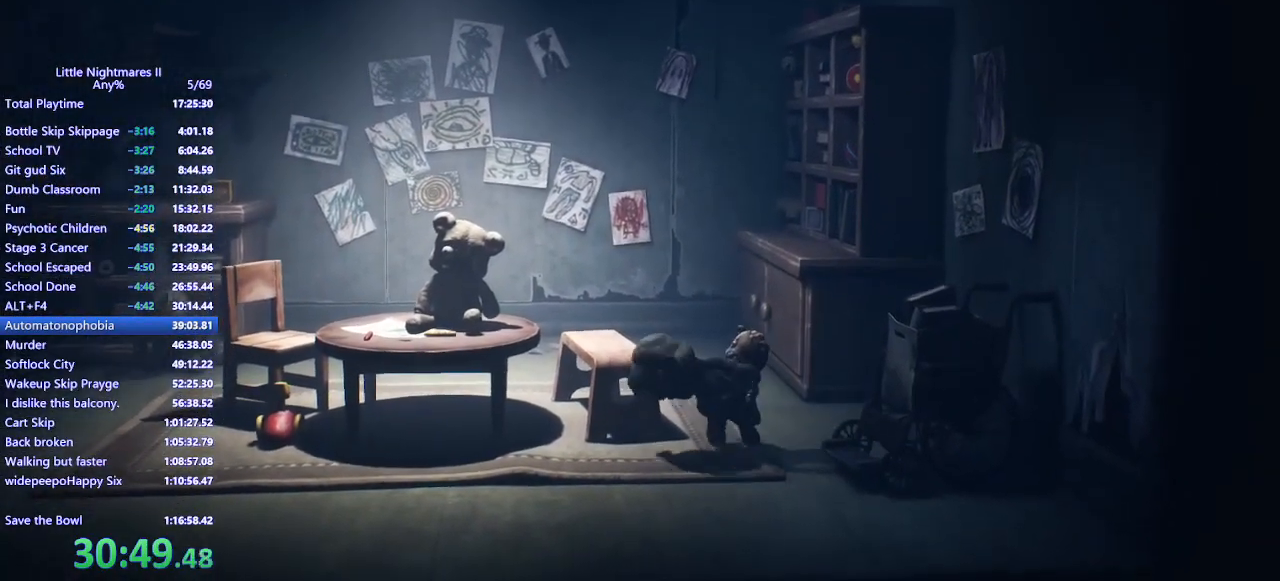
{"keys": ["a"], "mouse": ["left", "mb4"], "events": [[300, "s", "up"]]}
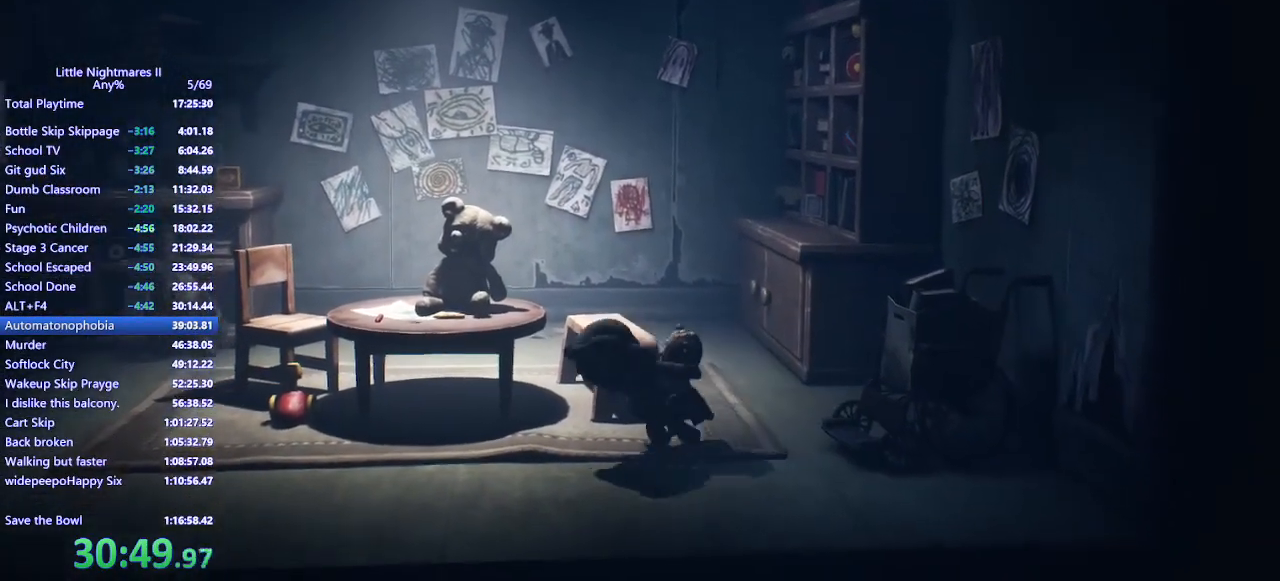
{"keys": ["a"], "mouse": ["left", "mb4"], "events": [[333, "s", "down"], [433, "s", "up"]]}
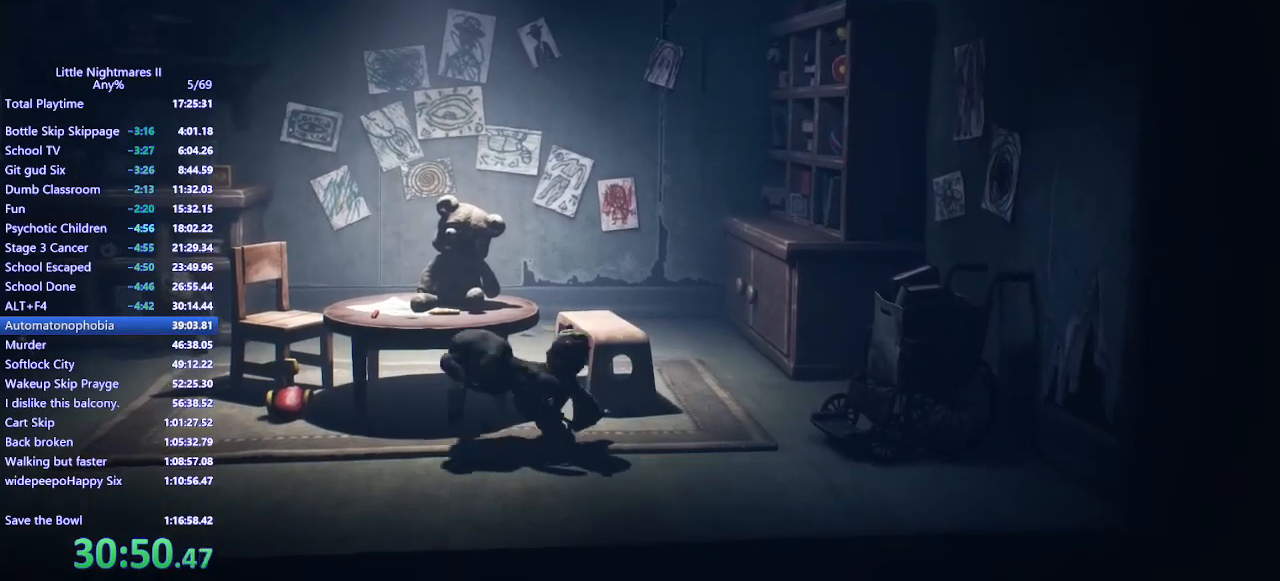
{"keys": ["a"], "mouse": ["left", "mb4"], "events": []}
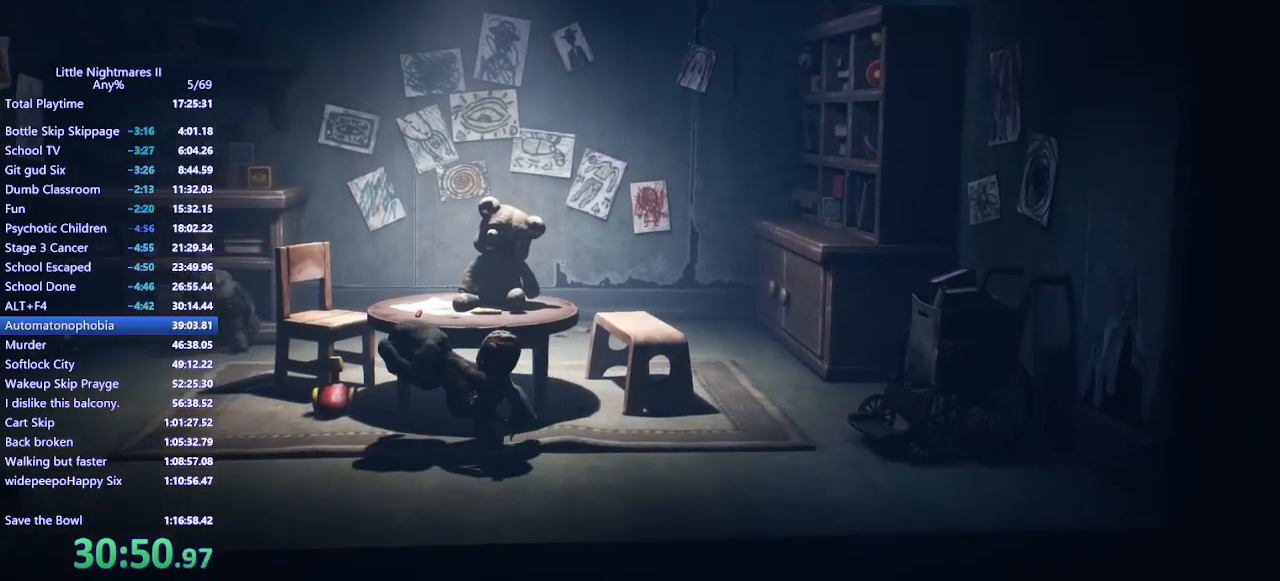
{"keys": ["a"], "mouse": ["left", "mb4"], "events": []}
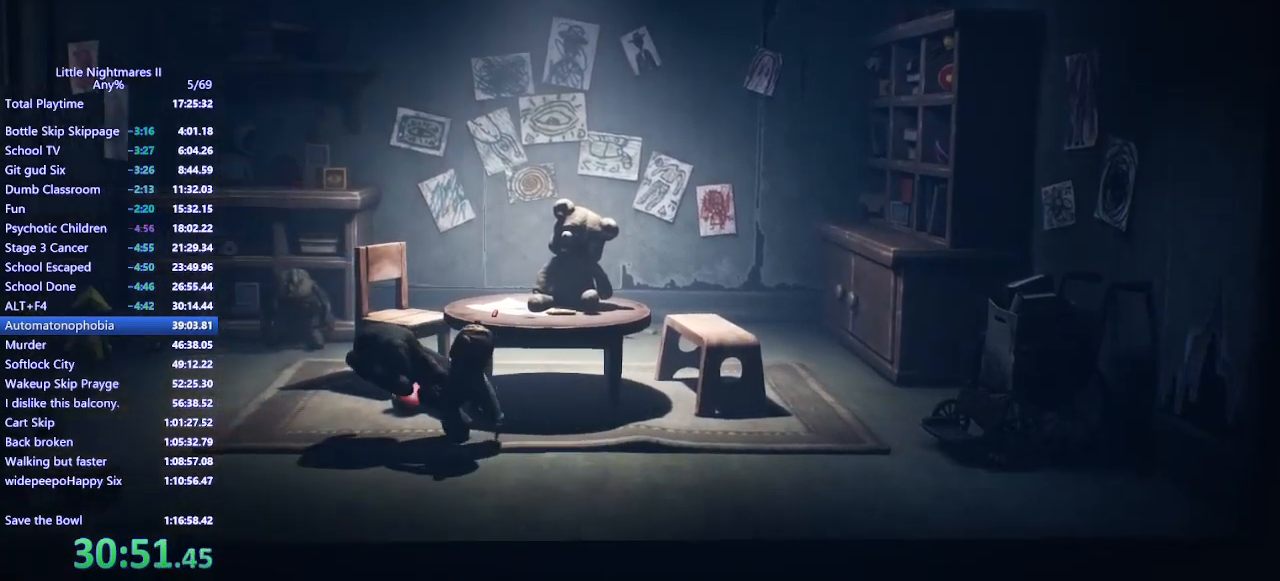
{"keys": ["a"], "mouse": ["left", "mb4"], "events": []}
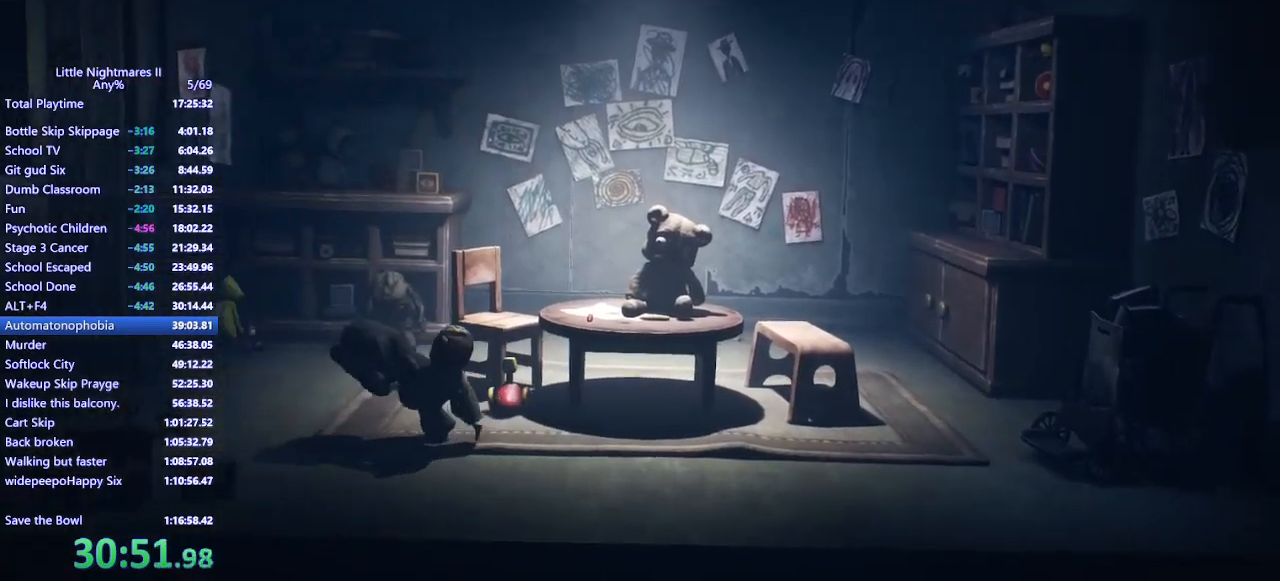
{"keys": ["a"], "mouse": ["left", "mb4"], "events": [[133, "w", "down"], [400, "w", "up"]]}
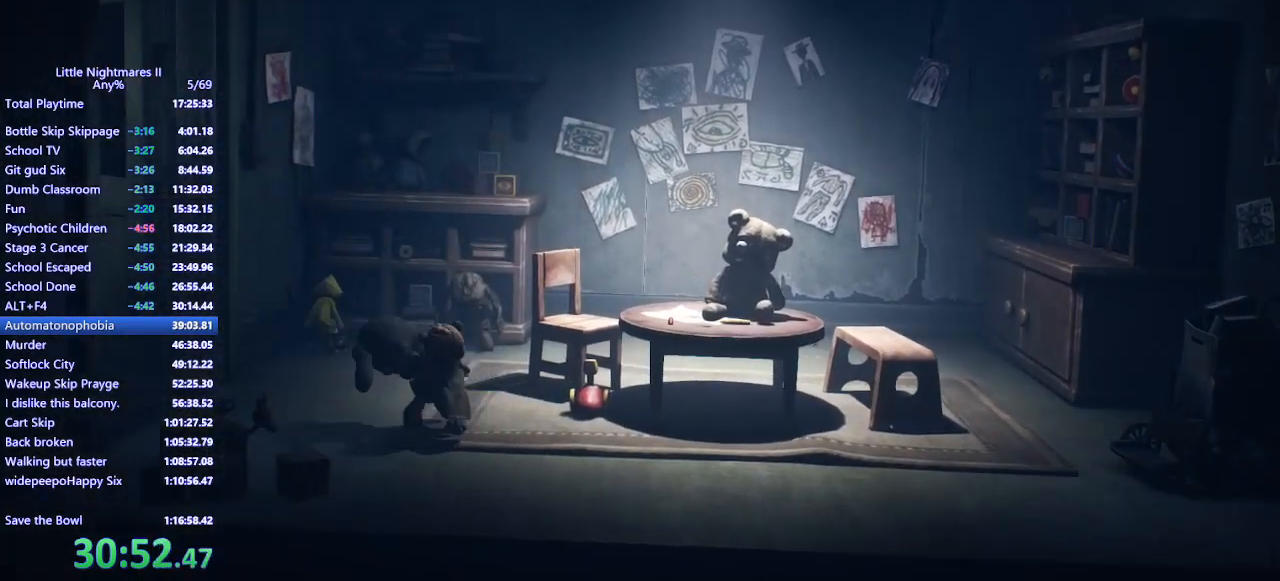
{"keys": ["a", "w"], "mouse": ["left", "mb4"], "events": [[467, "w", "down"]]}
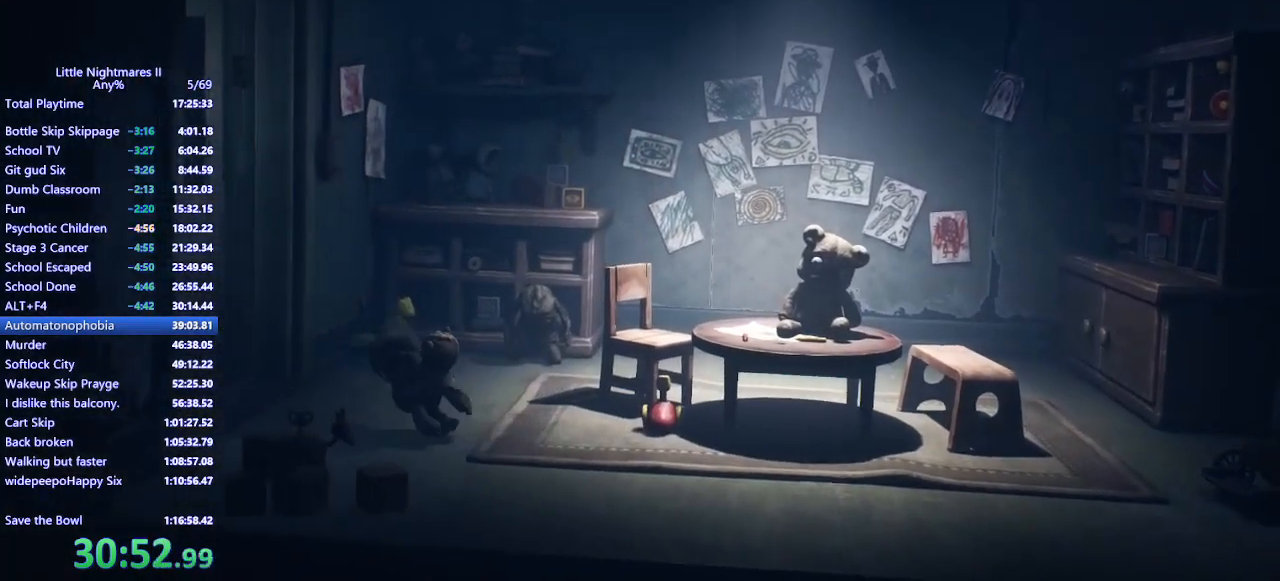
{"keys": ["a"], "mouse": ["left", "mb4"], "events": [[33, "w", "up"], [333, "w", "down"], [367, "w", "up"]]}
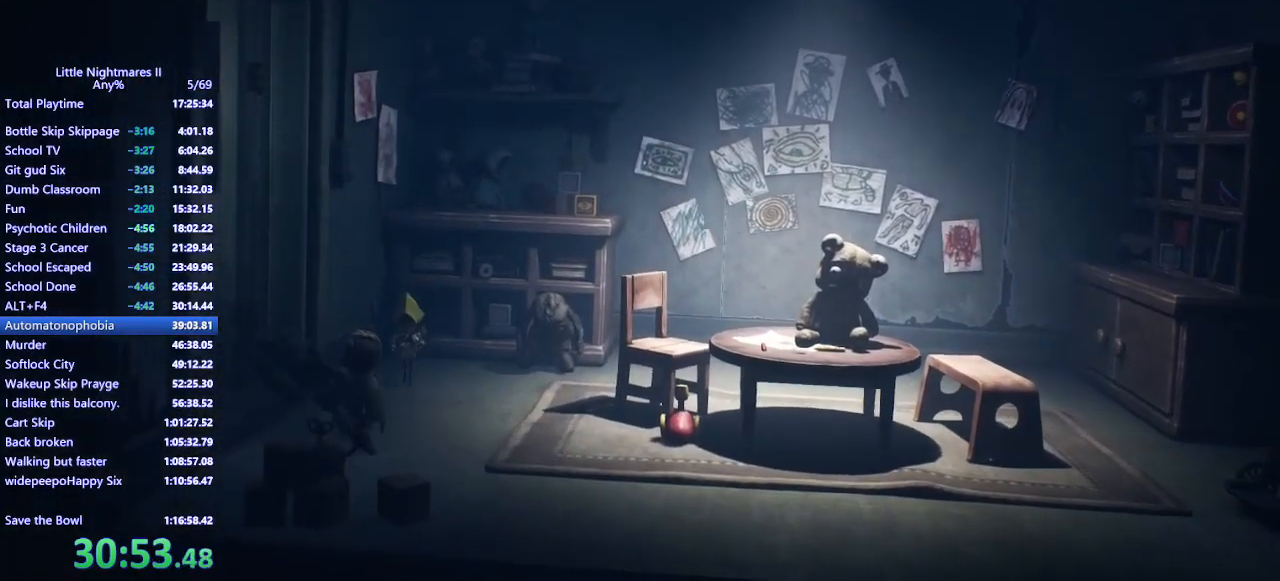
{"keys": ["a"], "mouse": ["left", "mb4"], "events": []}
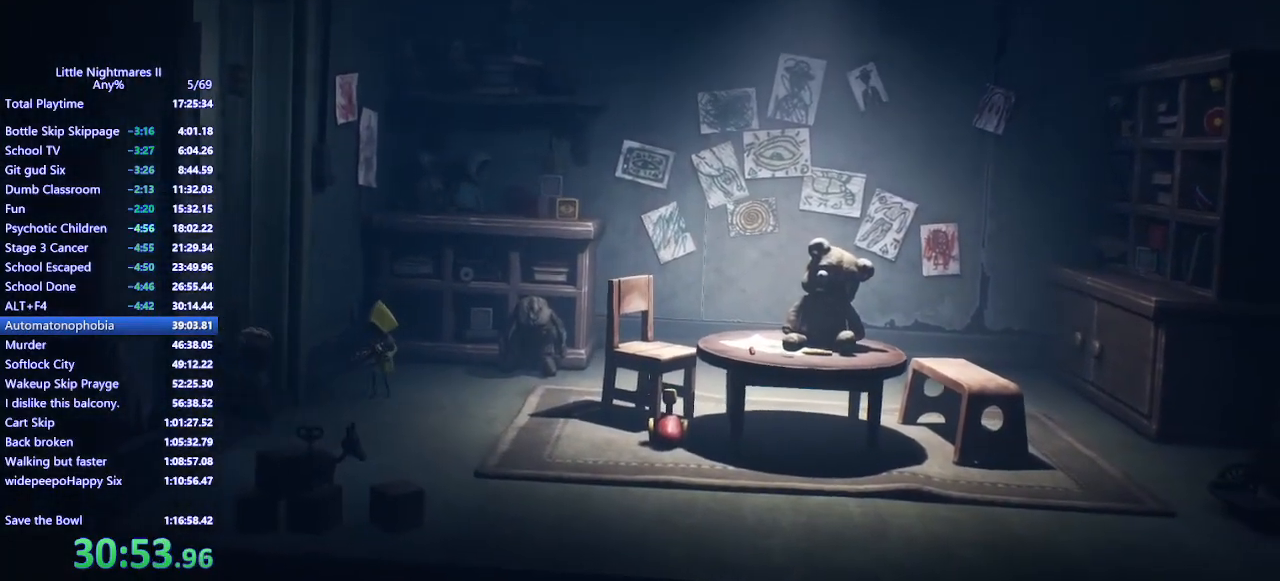
{"keys": ["a"], "mouse": ["left", "mb4"], "events": []}
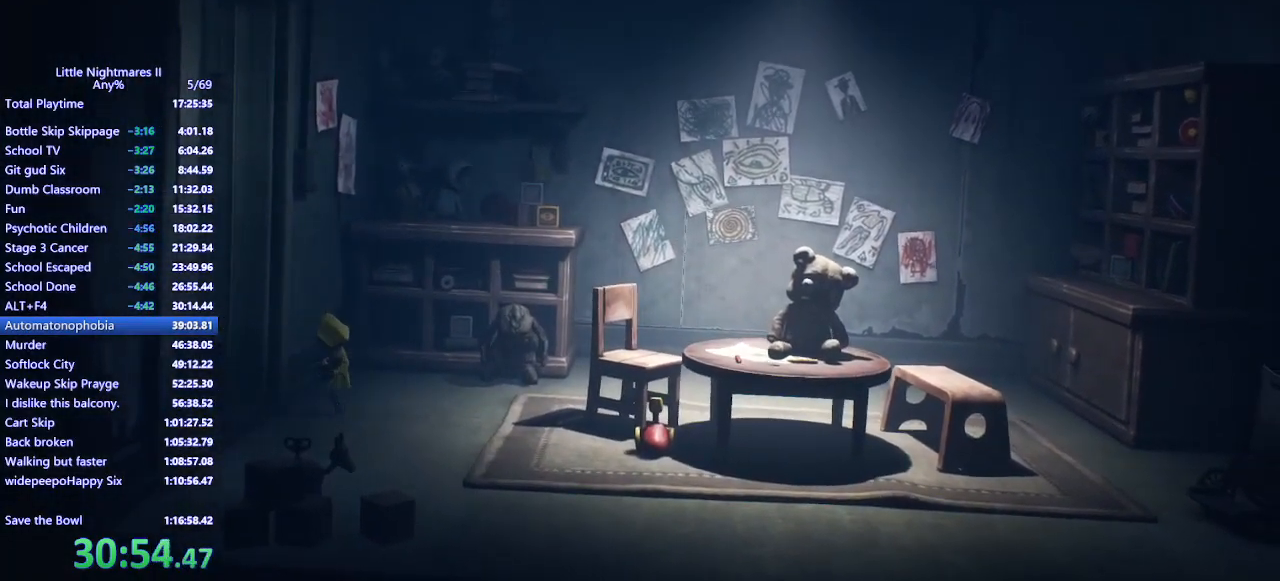
{"keys": ["a"], "mouse": ["left", "mb4"], "events": []}
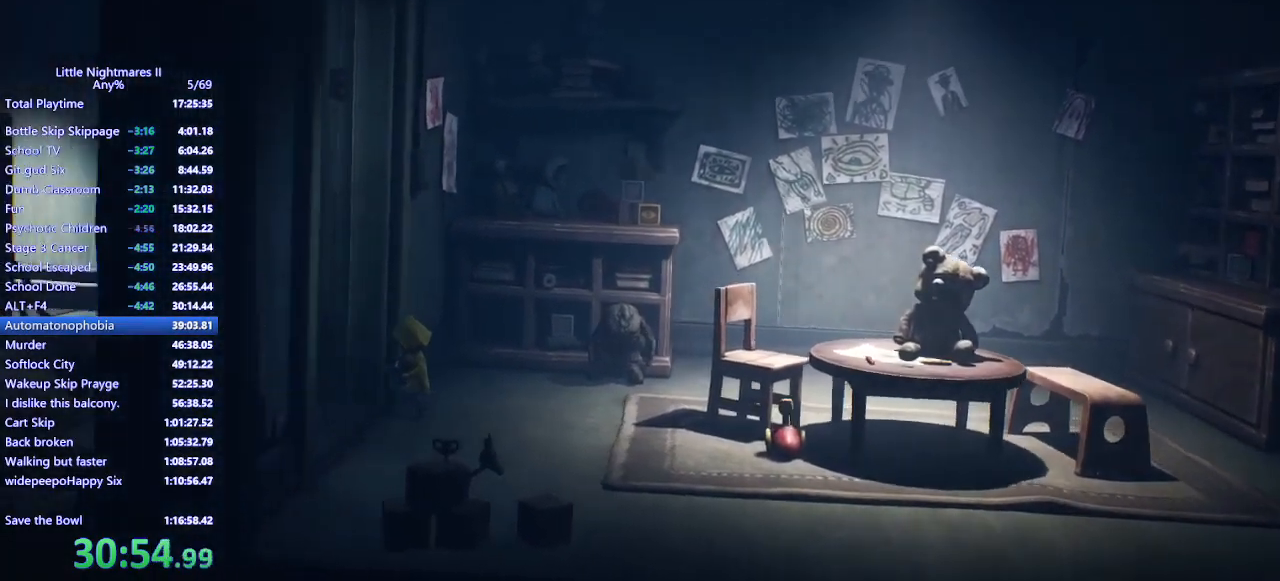
{"keys": ["a"], "mouse": ["left", "mb4"], "events": []}
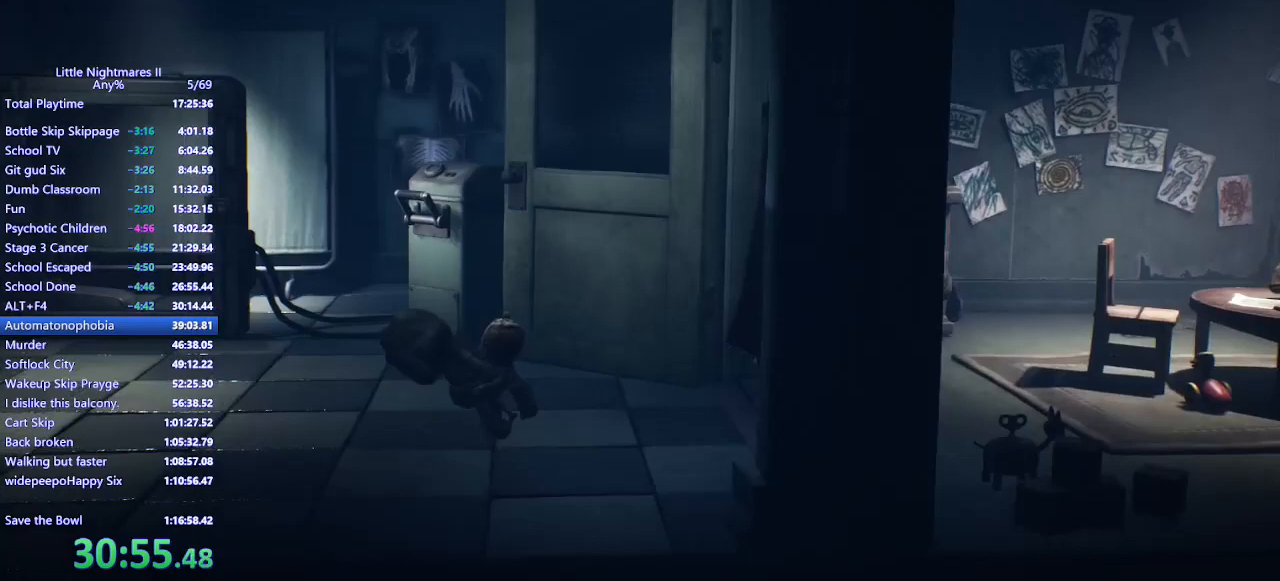
{"keys": ["a"], "mouse": ["left", "mb4"], "events": []}
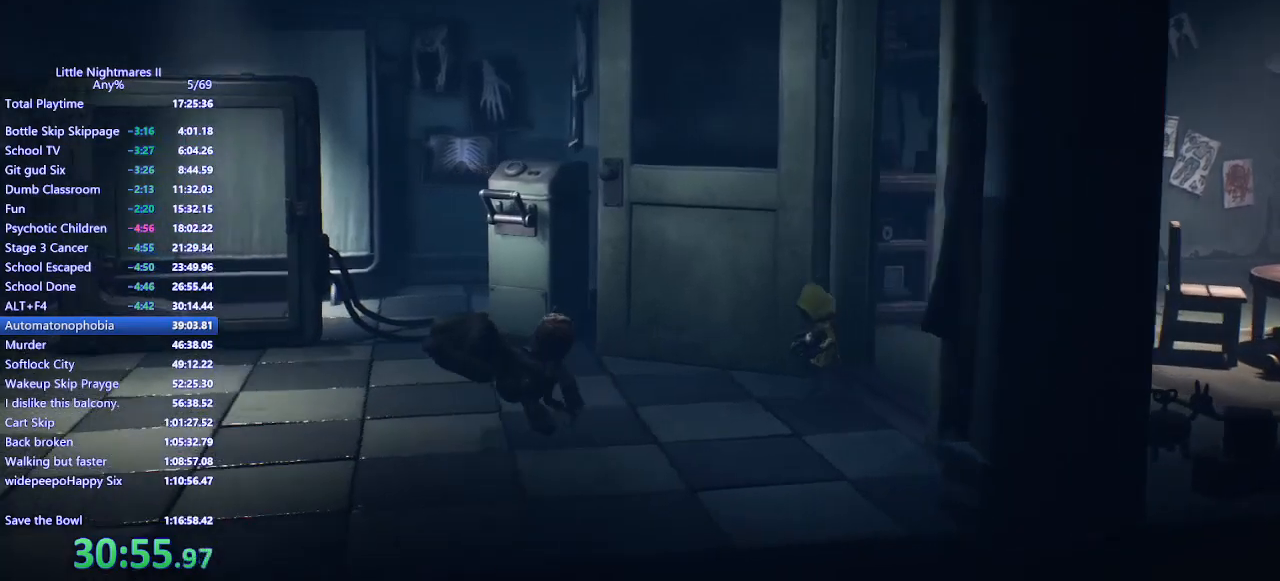
{"keys": ["a"], "mouse": ["left", "mb4"], "events": []}
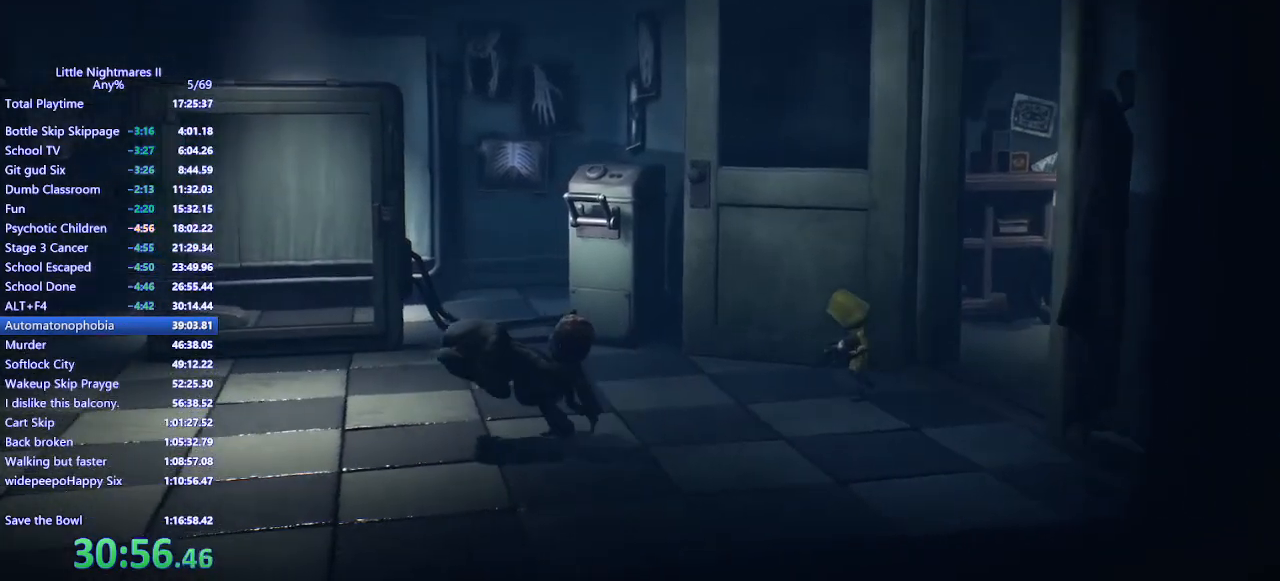
{"keys": ["a"], "mouse": ["left", "mb4"], "events": [[233, "w", "down"], [300, "w", "up"]]}
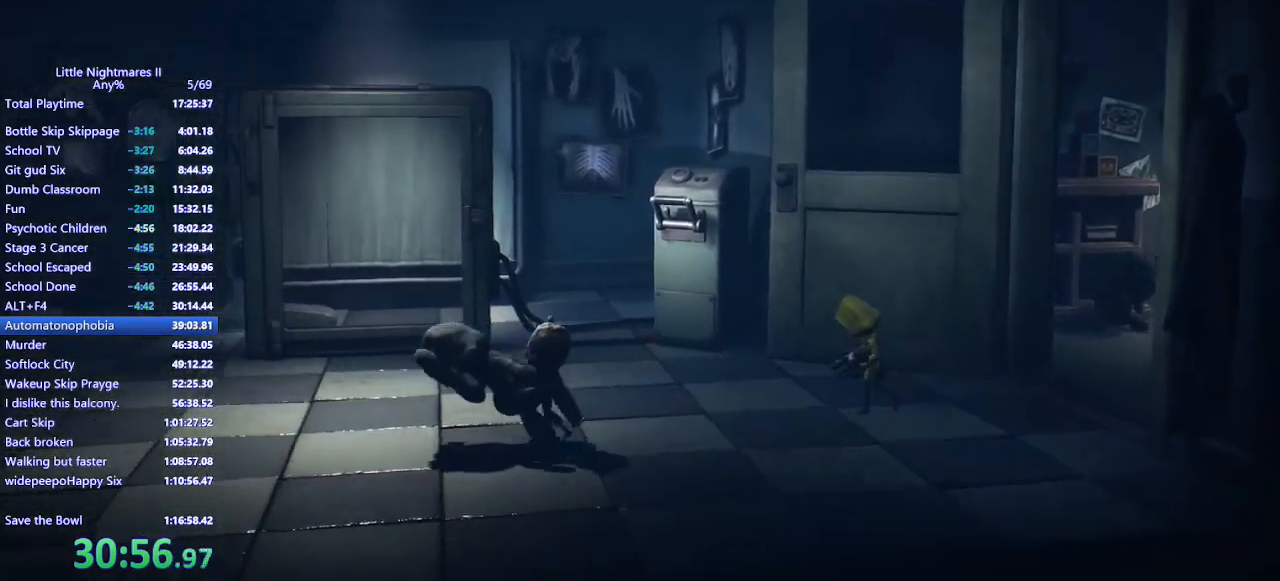
{"keys": ["a"], "mouse": ["left", "mb4"], "events": [[267, "w", "down"], [367, "w", "up"]]}
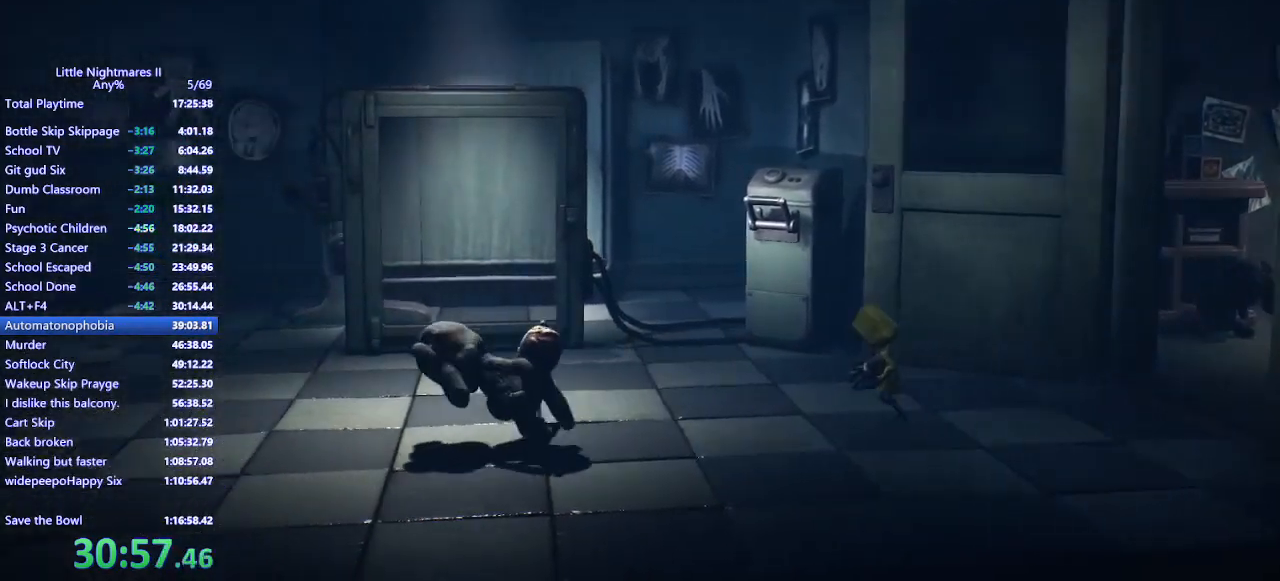
{"keys": ["a"], "mouse": ["left", "mb4"], "events": [[300, "w", "down"], [400, "w", "up"]]}
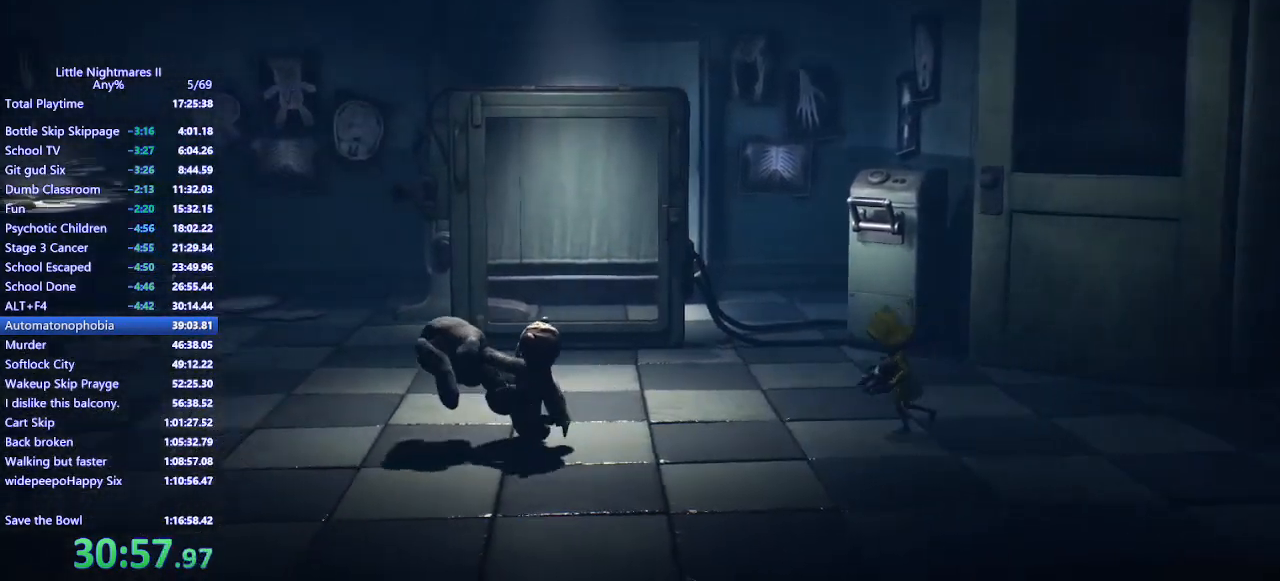
{"keys": ["a"], "mouse": ["left", "mb4"], "events": [[267, "w", "down"], [333, "w", "up"]]}
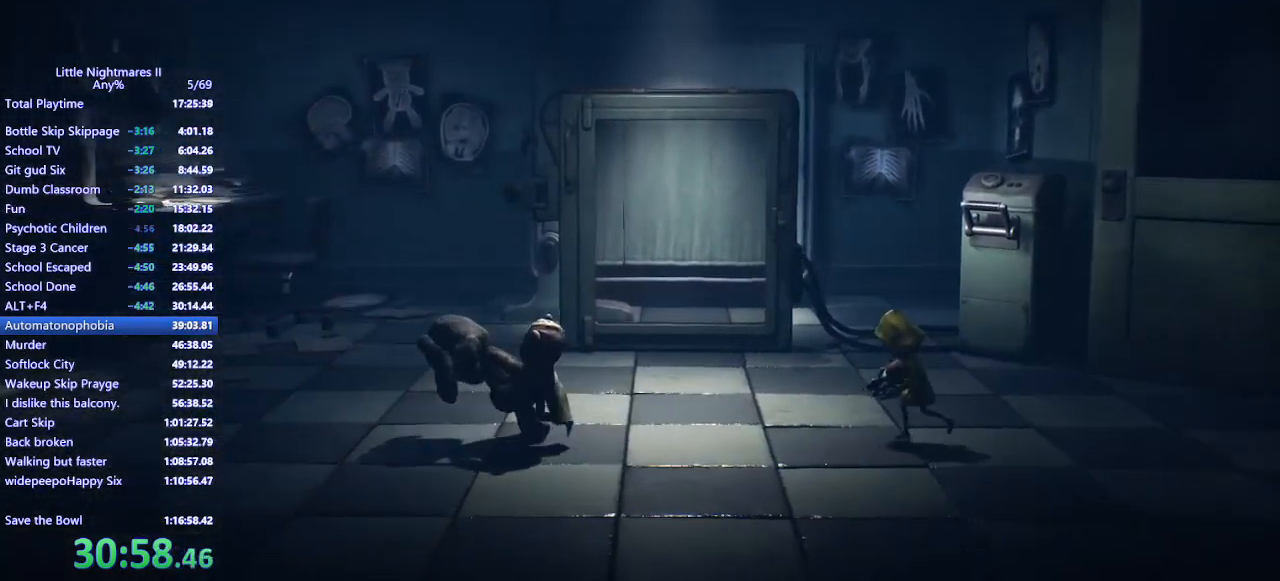
{"keys": ["a"], "mouse": ["left", "mb4"], "events": []}
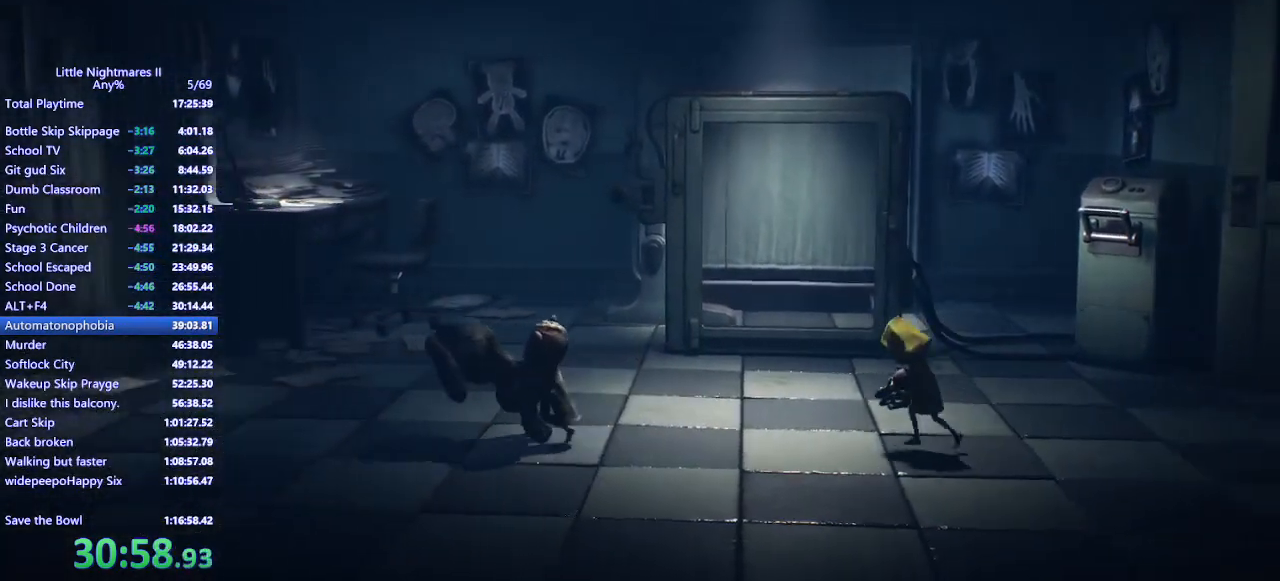
{"keys": ["a"], "mouse": ["left", "mb4"], "events": []}
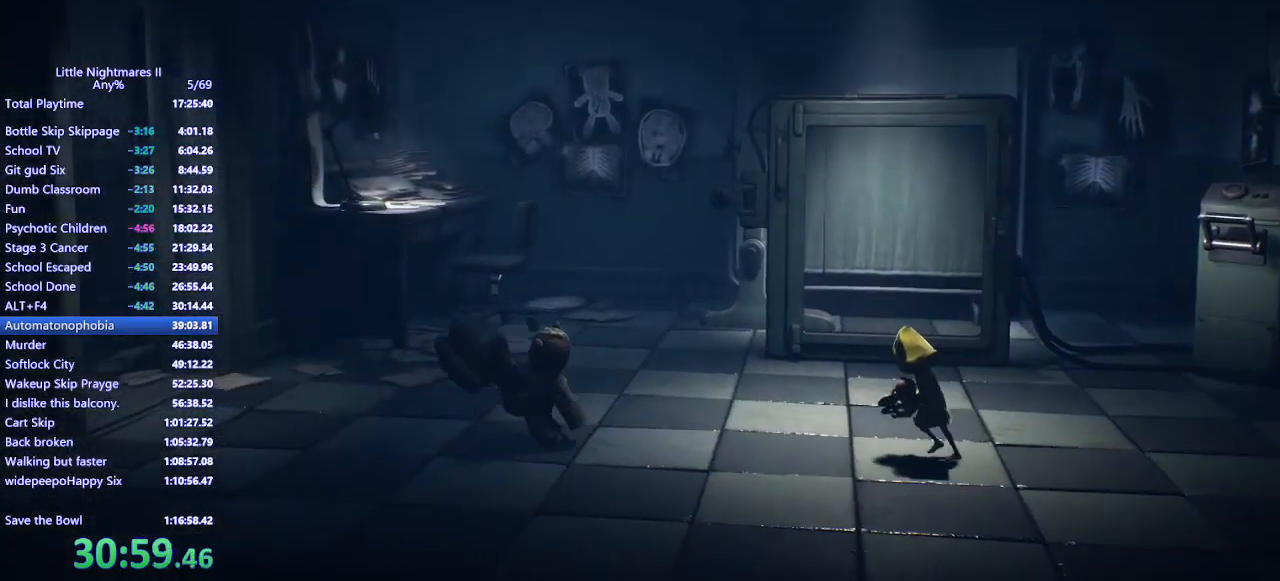
{"keys": ["a"], "mouse": ["left", "mb4"], "events": []}
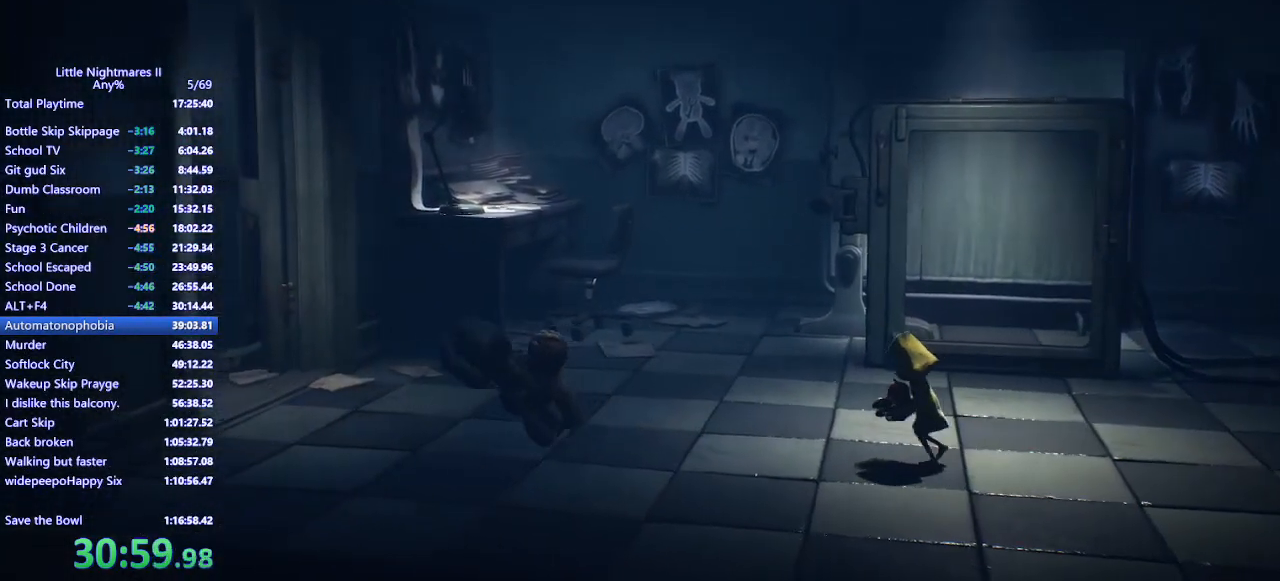
{"keys": ["a"], "mouse": ["left", "mb4"], "events": [[67, "w", "down"], [200, "w", "up"]]}
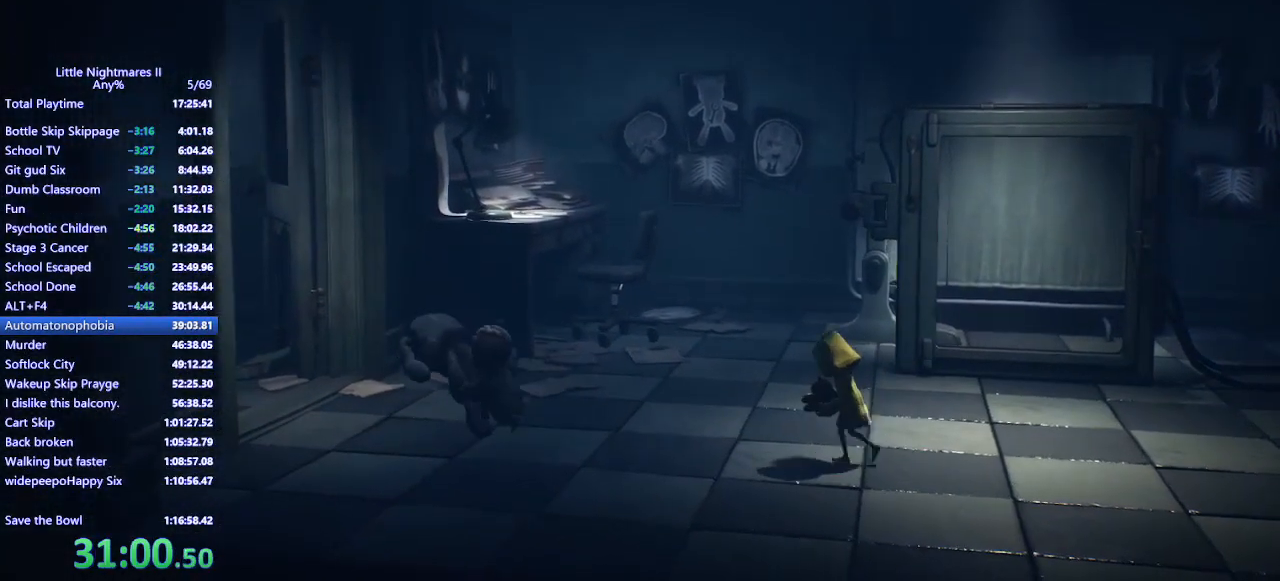
{"keys": ["a"], "mouse": ["left", "mb4"], "events": [[267, "w", "down"], [400, "w", "up"]]}
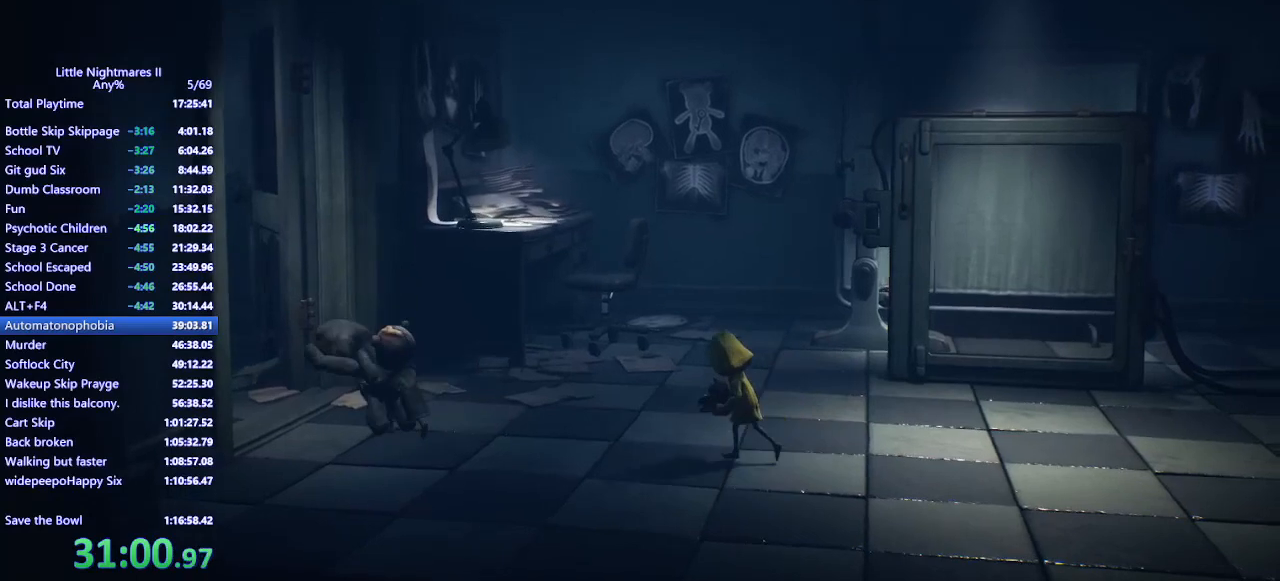
{"keys": ["a"], "mouse": ["left", "mb4"], "events": []}
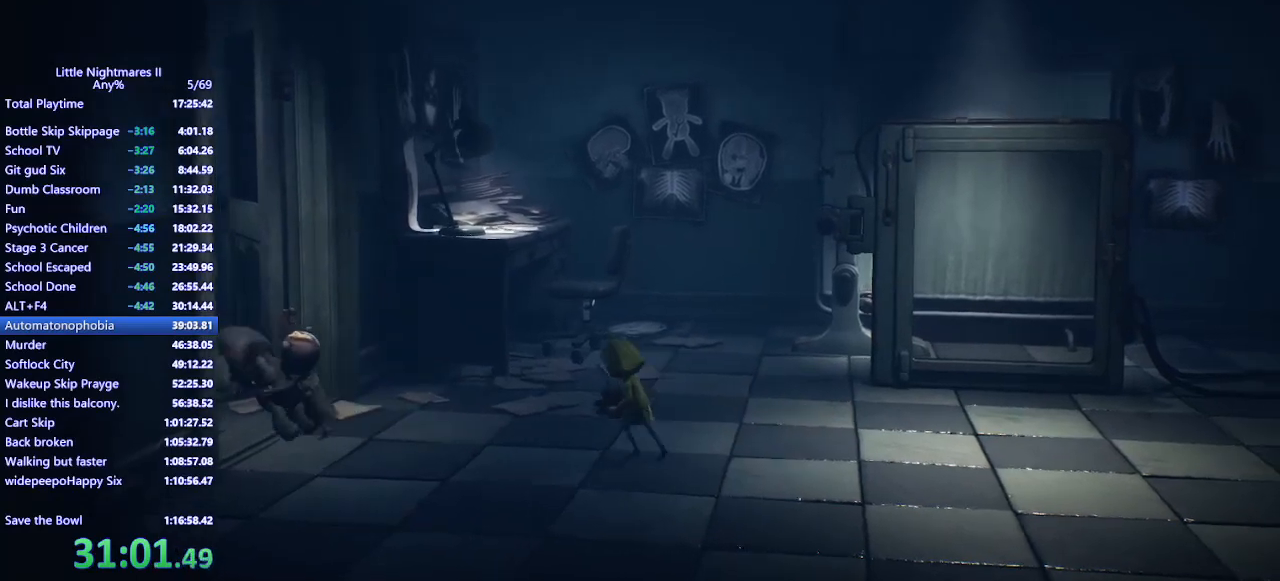
{"keys": ["a", "w"], "mouse": ["left", "mb4"], "events": [[133, "w", "down"]]}